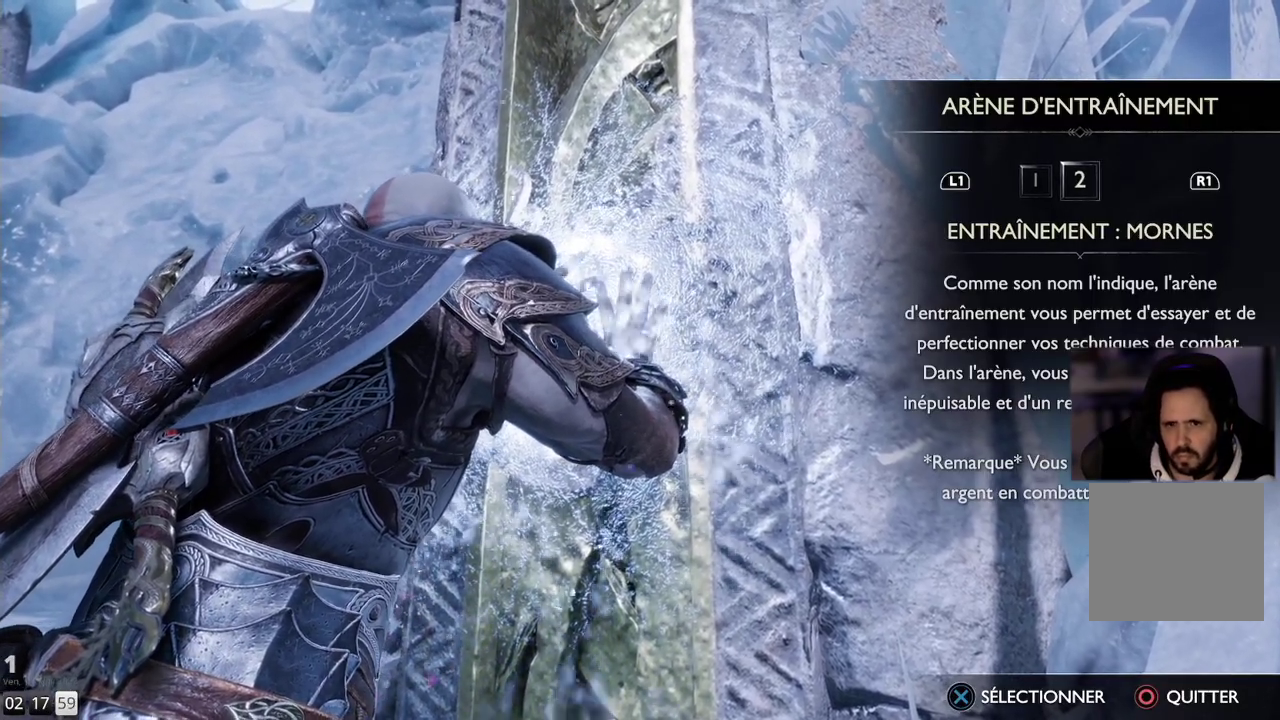
Gameplay with a controller (PlayStation layout); each line is a JSON object with the inputs held at the frame after it (dt_ms = milliseconds from this image to that frame). "events" lists button and stick changes between this image and that frame as [ms after this image, input, new state], when the widget could be followed in between. Not read: R1.
{"dt_ms": 500, "buttons": [], "left_stick": "center", "right_stick": "center", "events": [[100, "CIRCLE", "down"], [267, "CIRCLE", "up"]]}
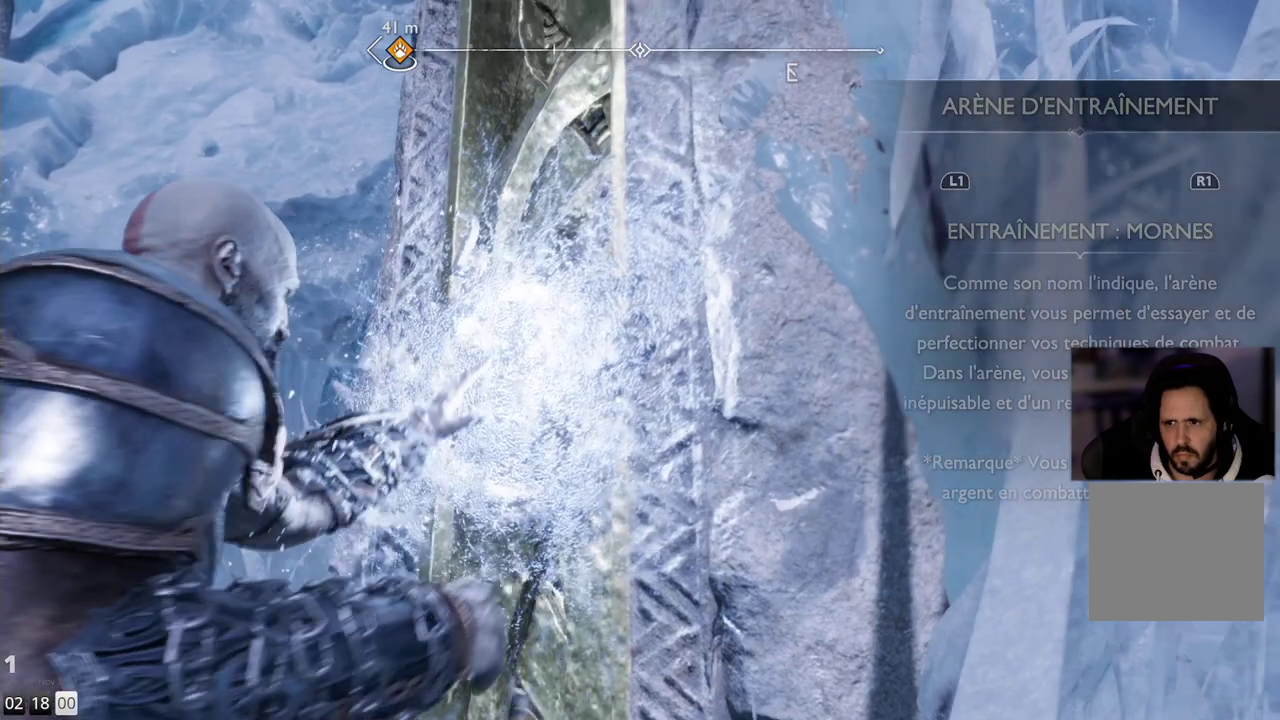
{"dt_ms": 500, "buttons": [], "left_stick": "down-left", "right_stick": "left", "events": [[367, "left_stick", "down-left"], [400, "right_stick", "left"]]}
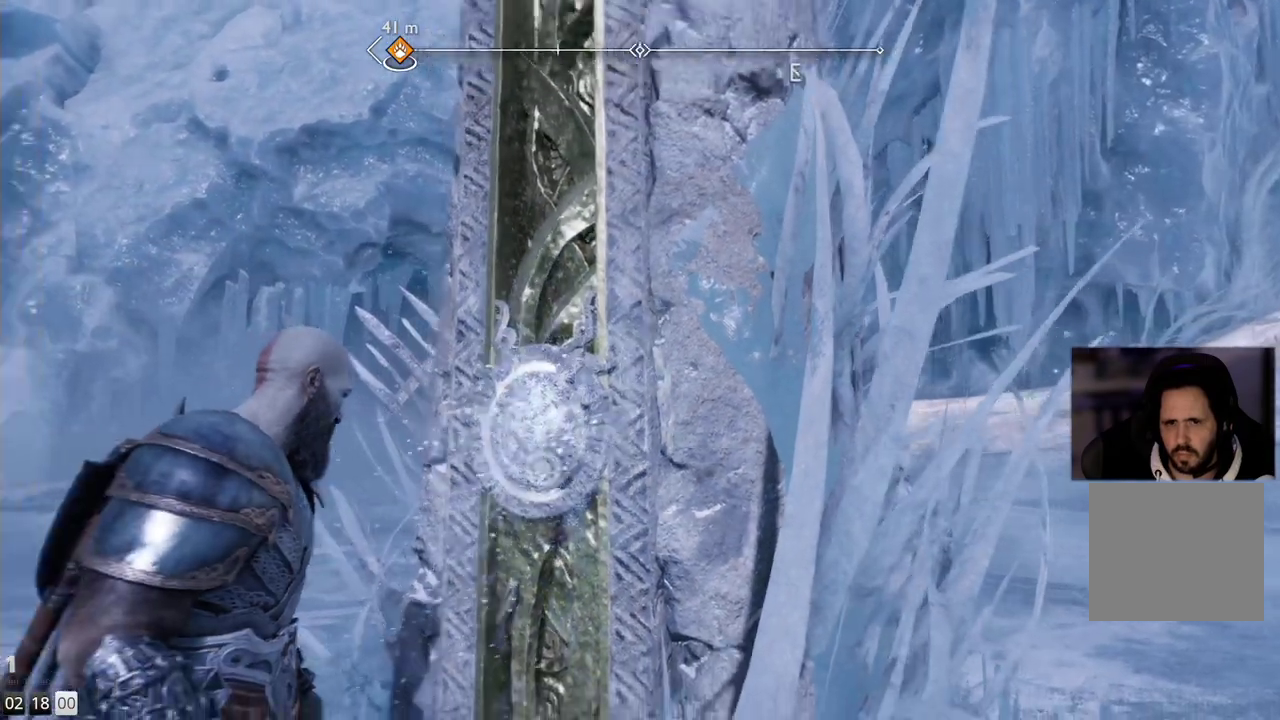
{"dt_ms": 500, "buttons": [], "left_stick": "left", "right_stick": "center", "events": [[217, "left_stick", "left"], [400, "right_stick", "center"]]}
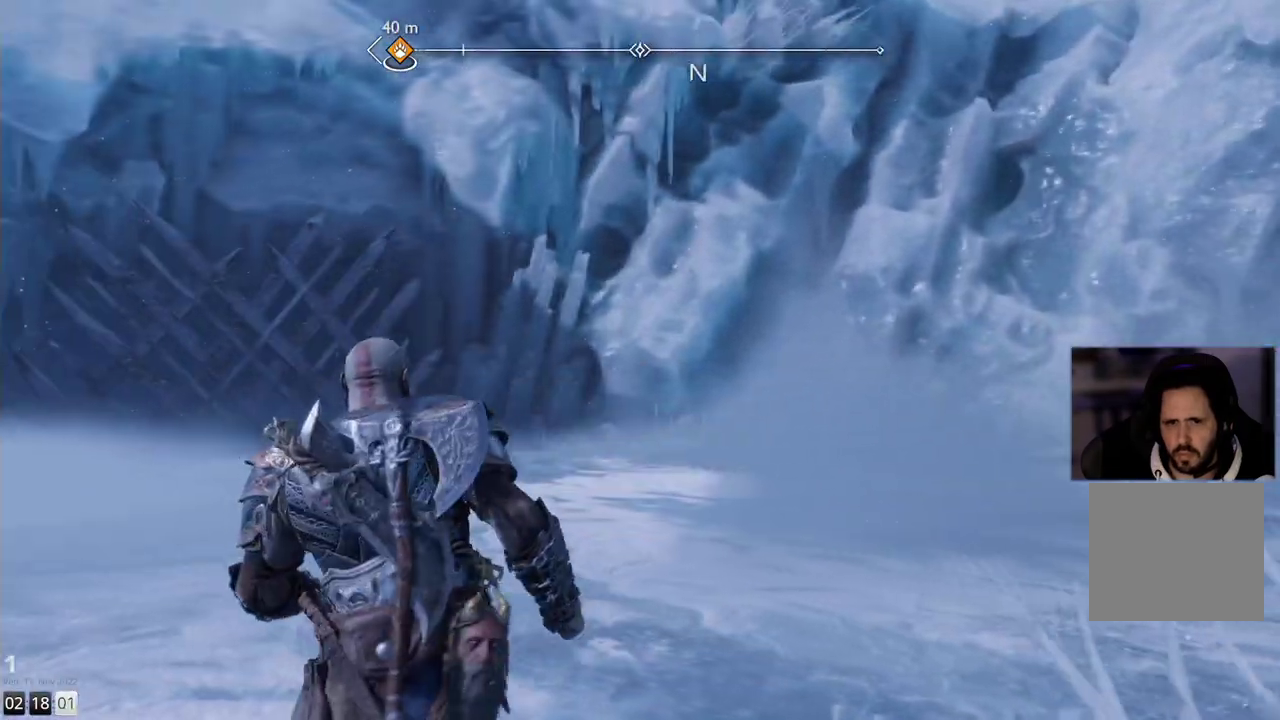
{"dt_ms": 500, "buttons": [], "left_stick": "left", "right_stick": "left", "events": [[467, "right_stick", "left"]]}
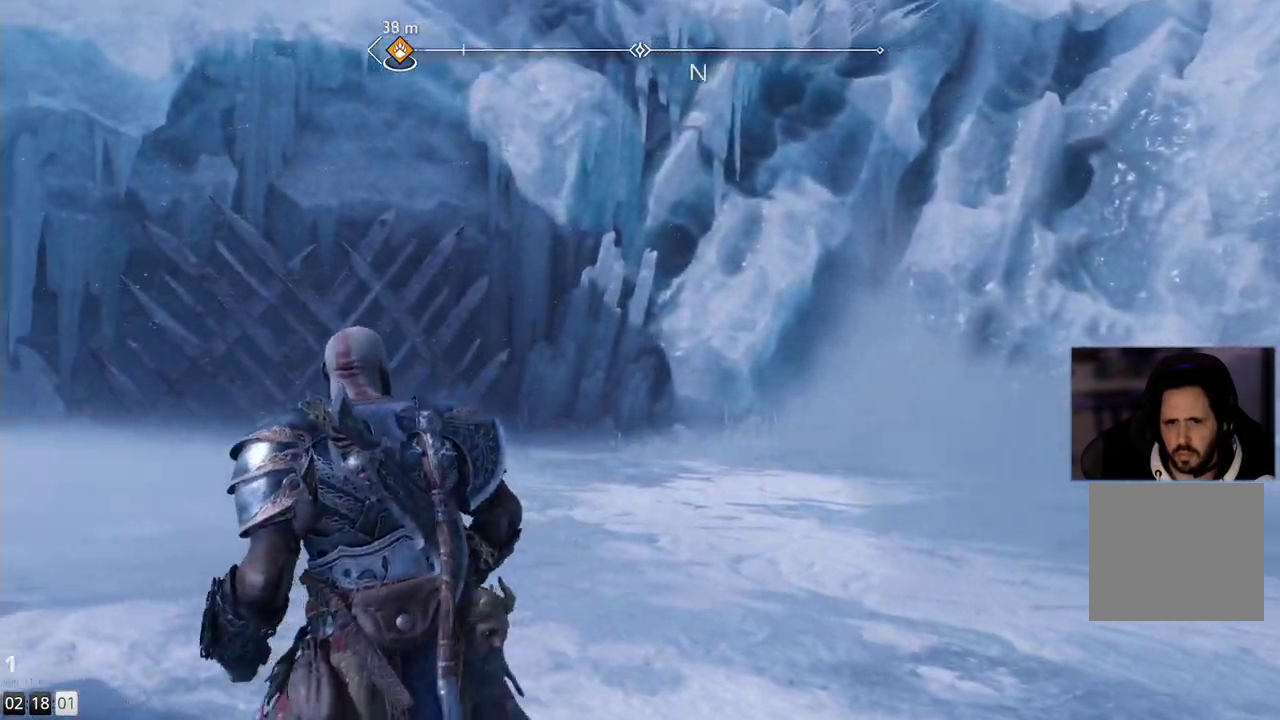
{"dt_ms": 500, "buttons": ["L3"], "left_stick": "up-left", "right_stick": "center", "events": [[150, "left_stick", "up-left"], [383, "L3", "down"], [450, "right_stick", "center"]]}
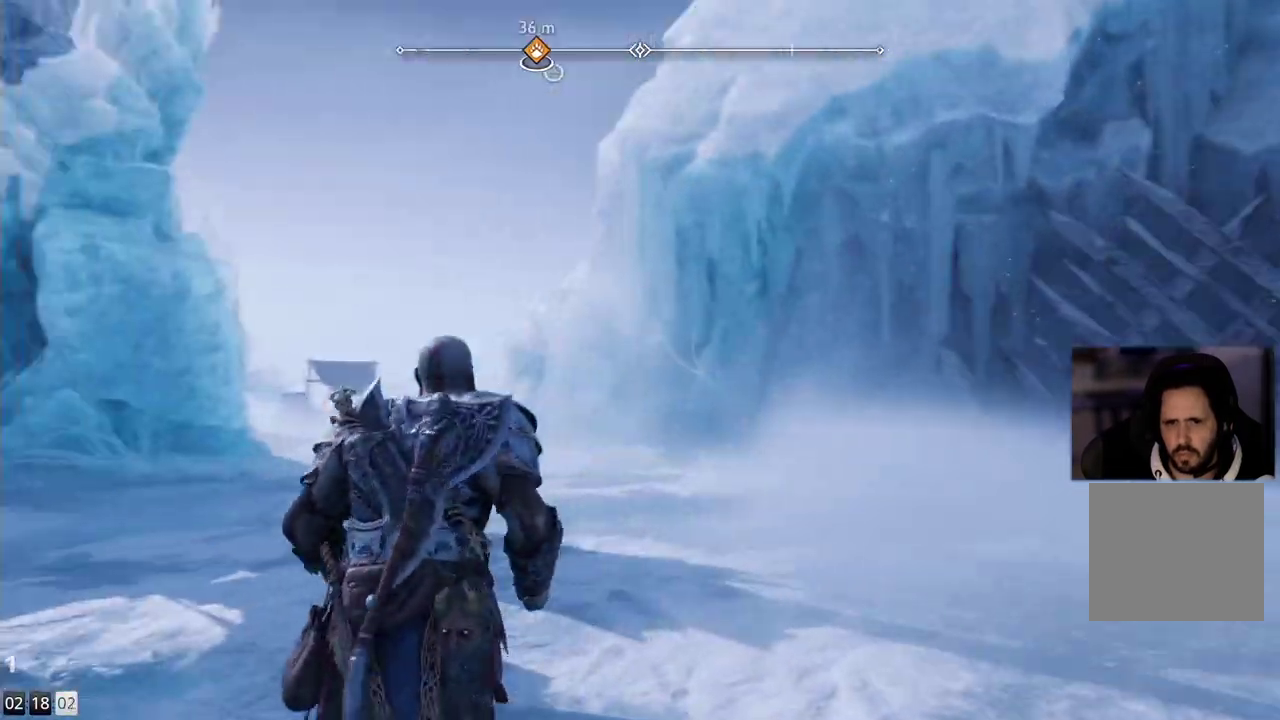
{"dt_ms": 1000, "buttons": ["L1"], "left_stick": "up", "right_stick": "down"}
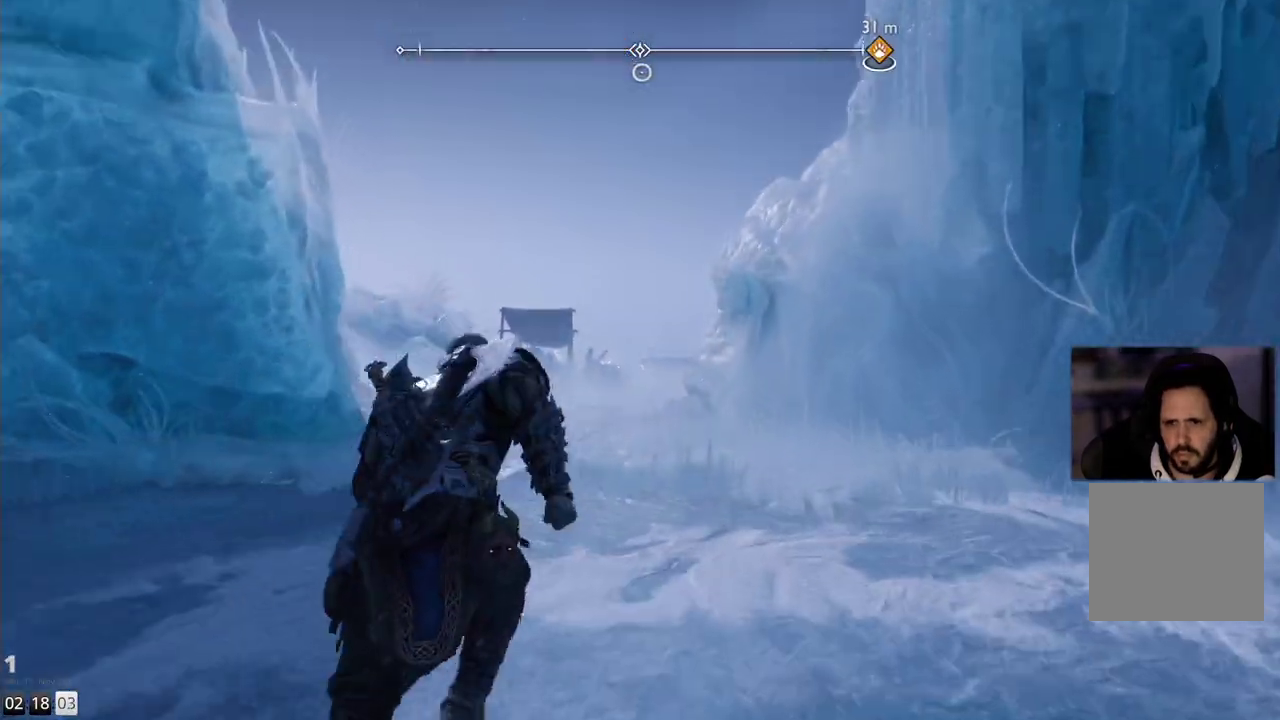
{"dt_ms": 500, "buttons": [], "left_stick": "up", "right_stick": "center", "events": [[17, "L1", "up"], [150, "right_stick", "center"], [183, "L1", "down"], [300, "L1", "up"], [350, "L1", "down"], [433, "L1", "up"]]}
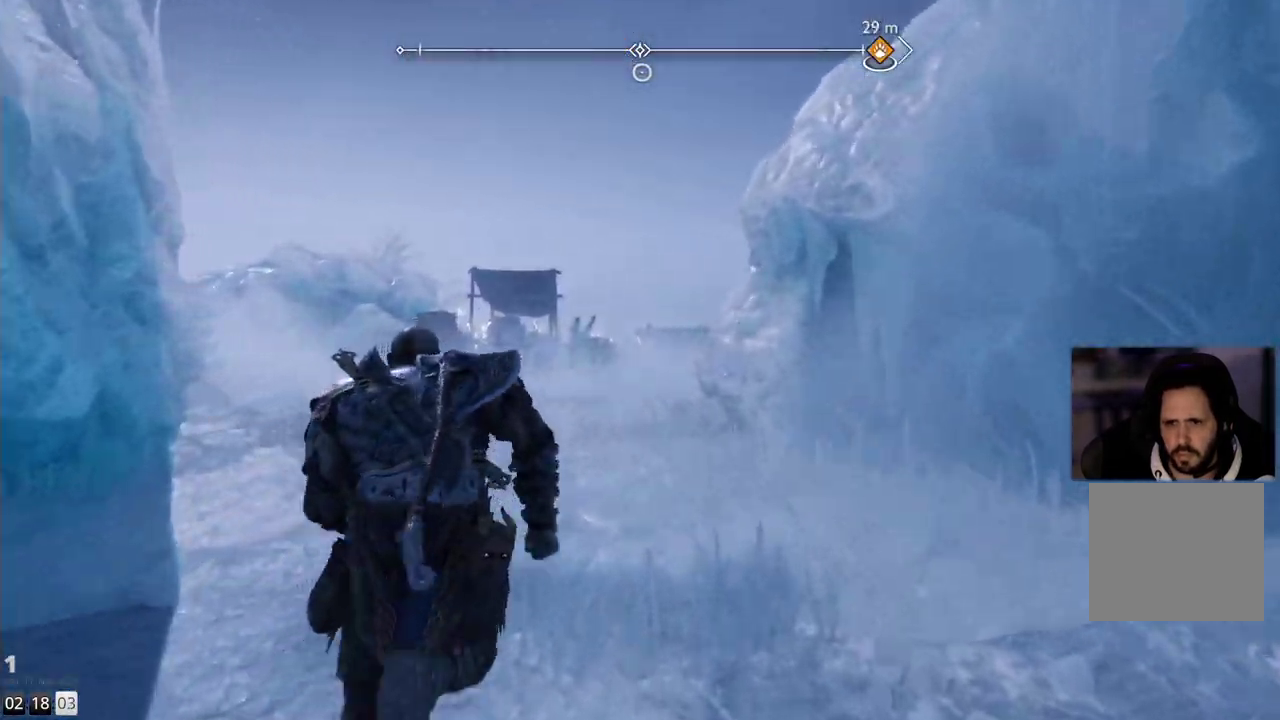
{"dt_ms": 500, "buttons": [], "left_stick": "up", "right_stick": "center", "events": []}
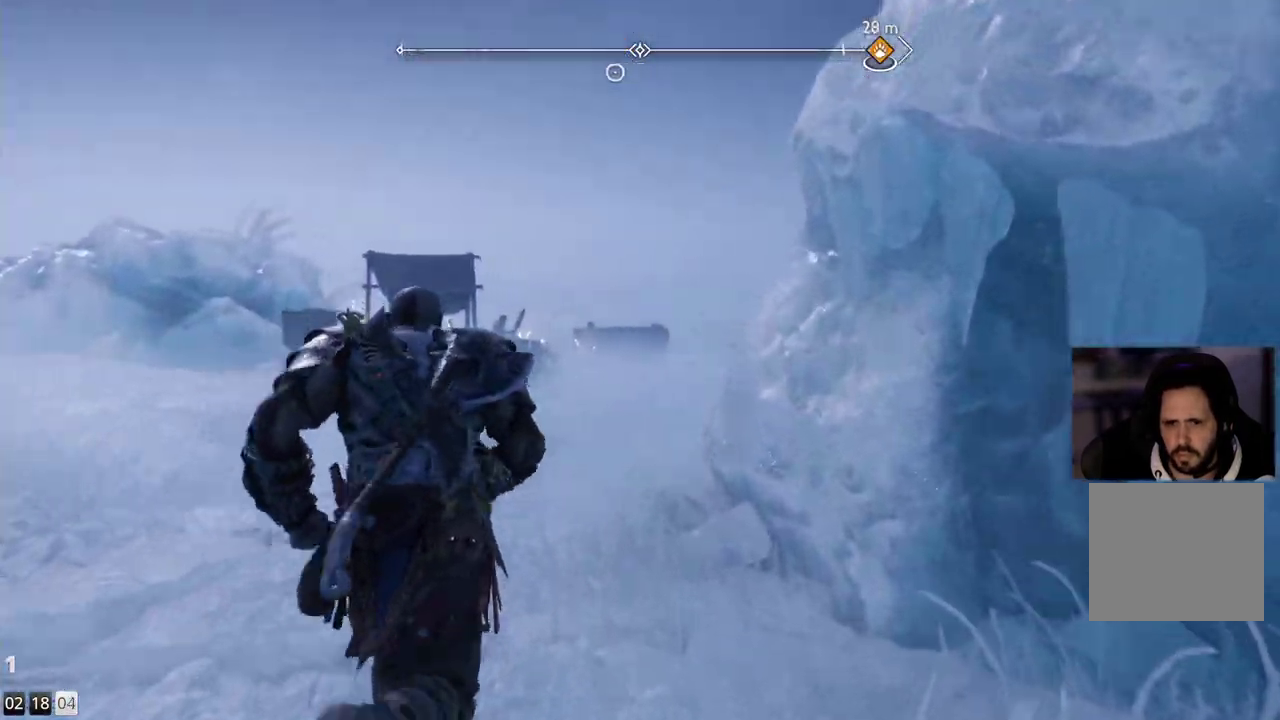
{"dt_ms": 500, "buttons": [], "left_stick": "up", "right_stick": "center", "events": []}
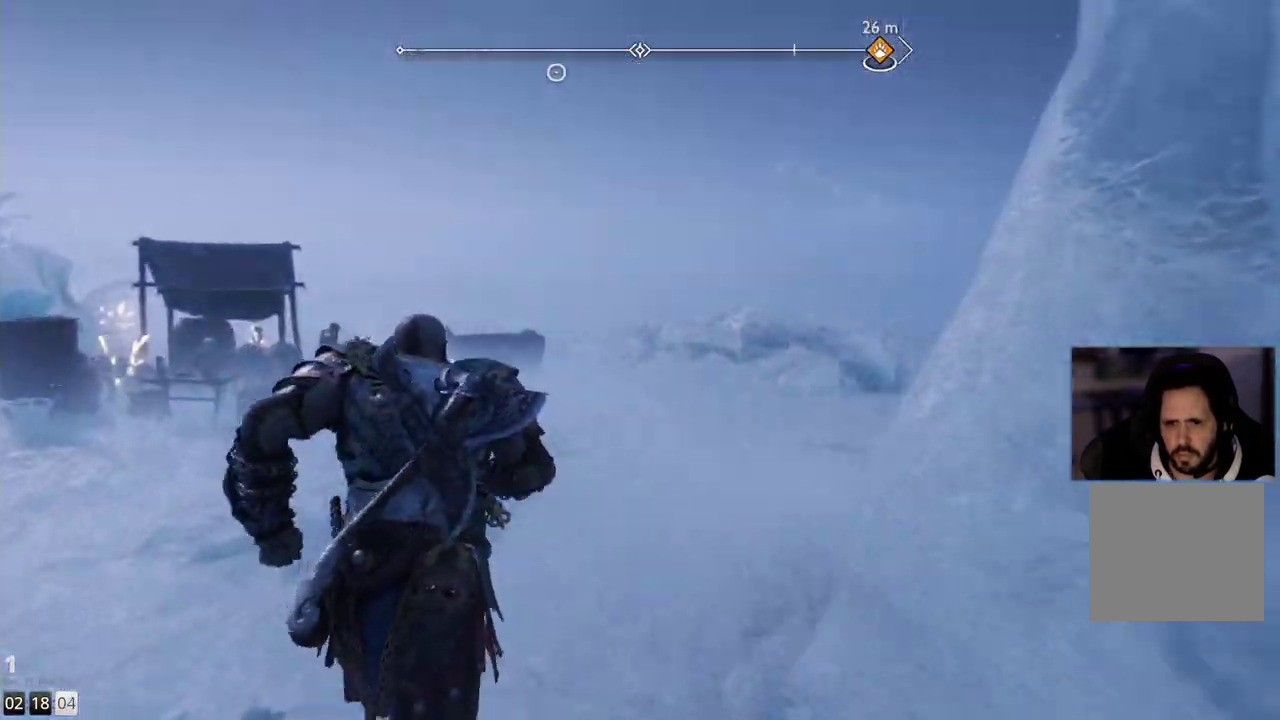
{"dt_ms": 500, "buttons": [], "left_stick": "up", "right_stick": "center", "events": []}
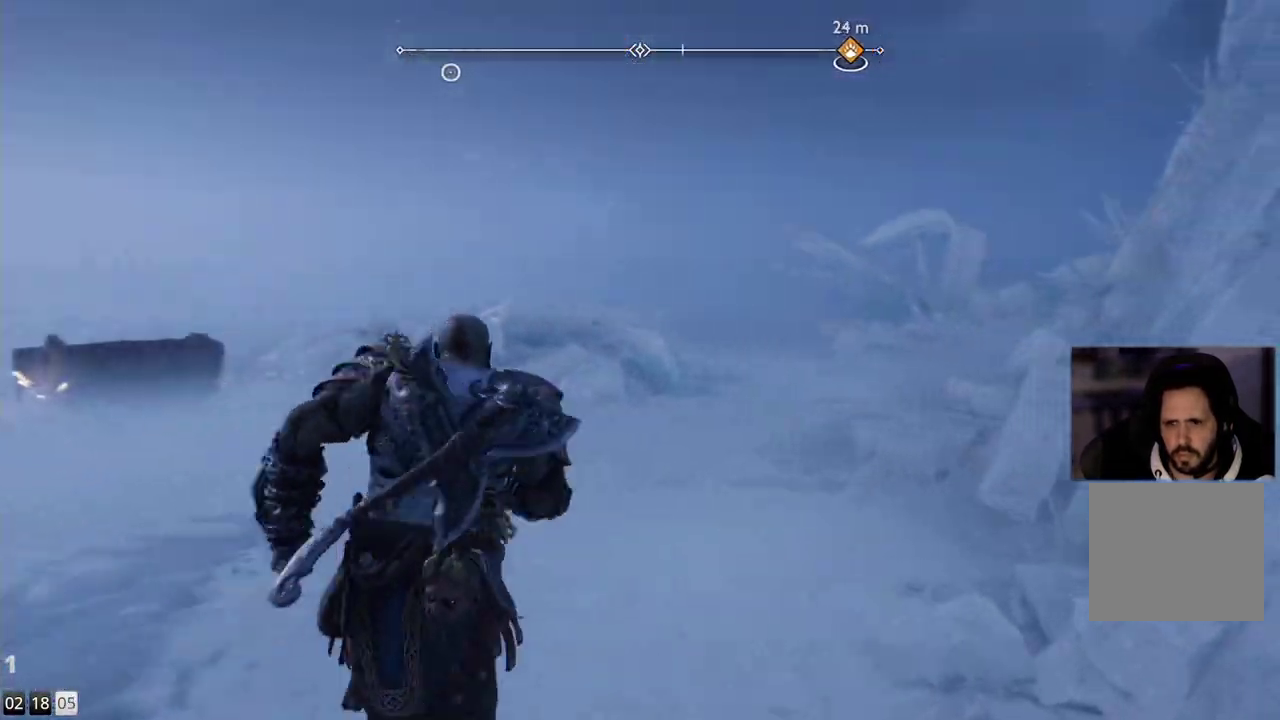
{"dt_ms": 500, "buttons": [], "left_stick": "up", "right_stick": "center", "events": [[33, "right_stick", "right"], [167, "right_stick", "center"]]}
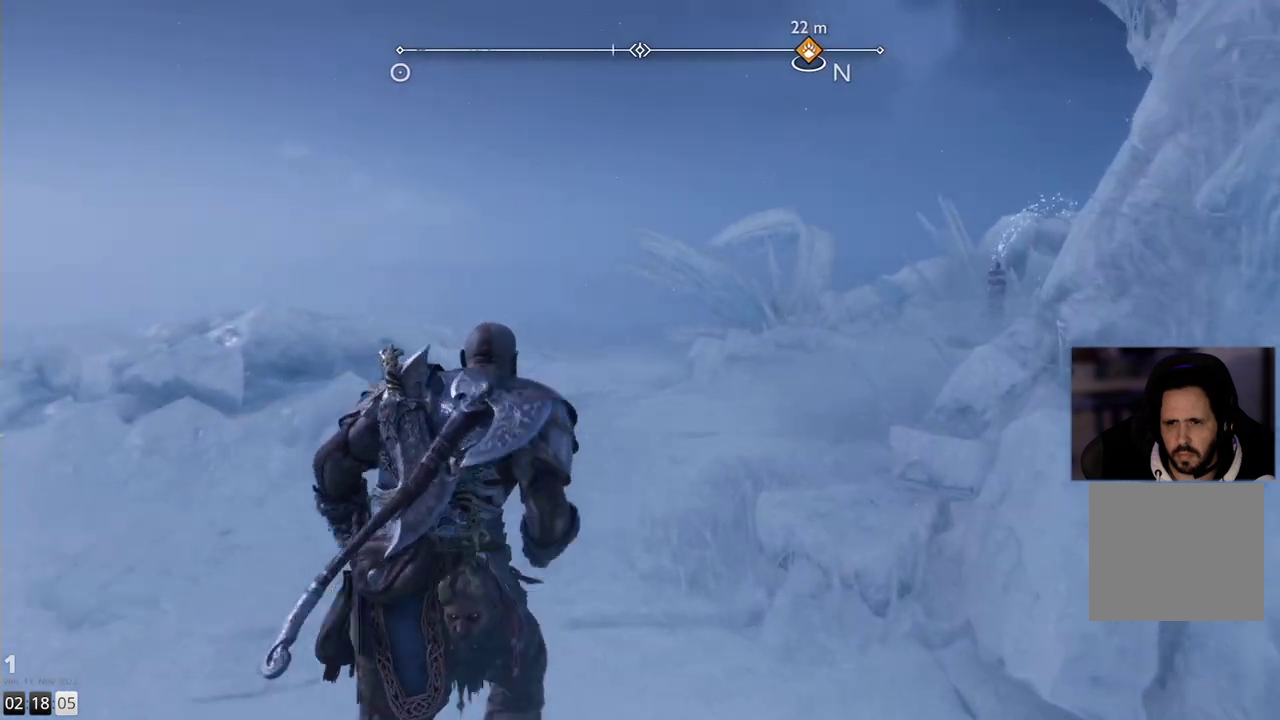
{"dt_ms": 500, "buttons": [], "left_stick": "up", "right_stick": "right", "events": [[183, "right_stick", "right"]]}
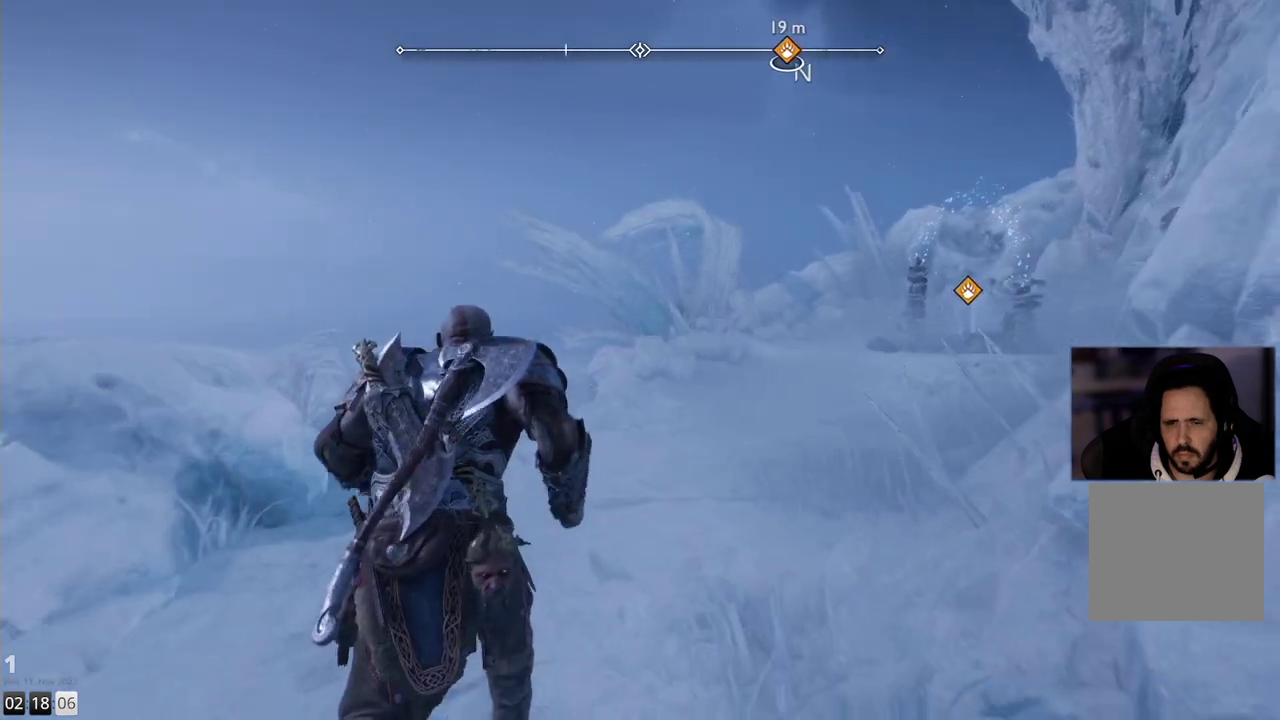
{"dt_ms": 500, "buttons": [], "left_stick": "up", "right_stick": "center", "events": [[383, "right_stick", "center"]]}
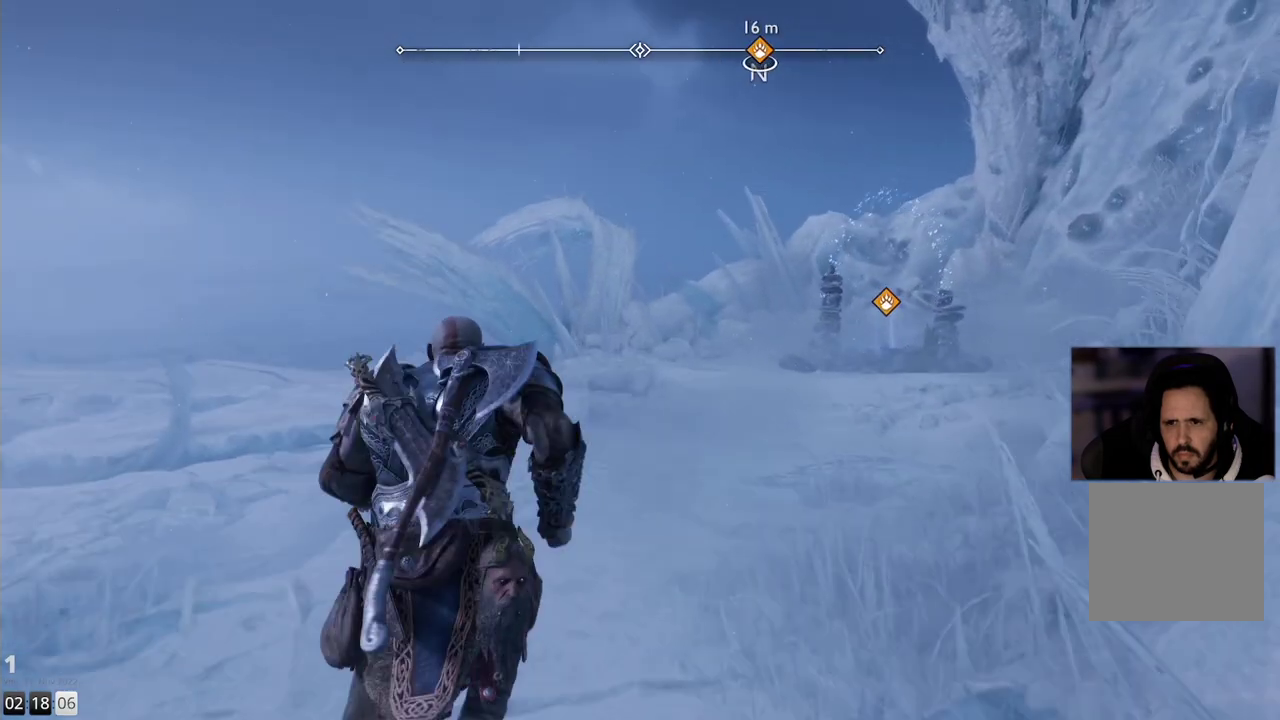
{"dt_ms": 500, "buttons": [], "left_stick": "up-right", "right_stick": "center", "events": [[50, "left_stick", "up-right"]]}
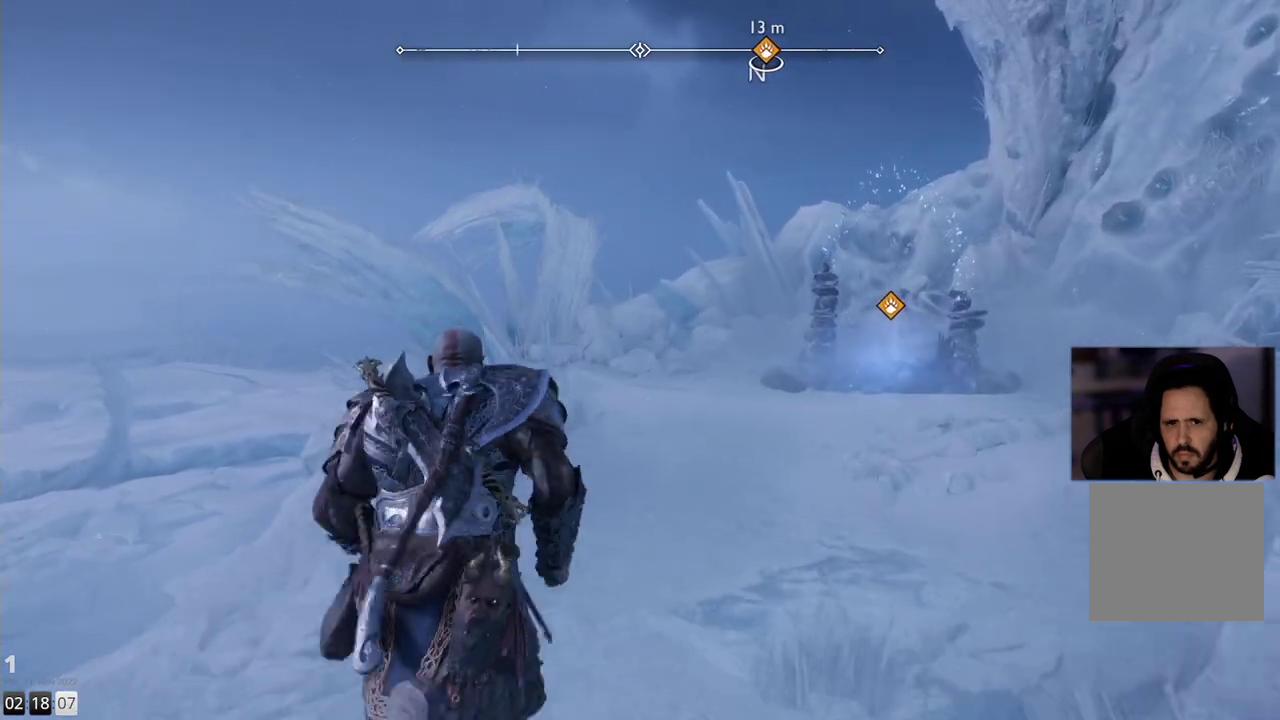
{"dt_ms": 500, "buttons": [], "left_stick": "up-right", "right_stick": "center", "events": []}
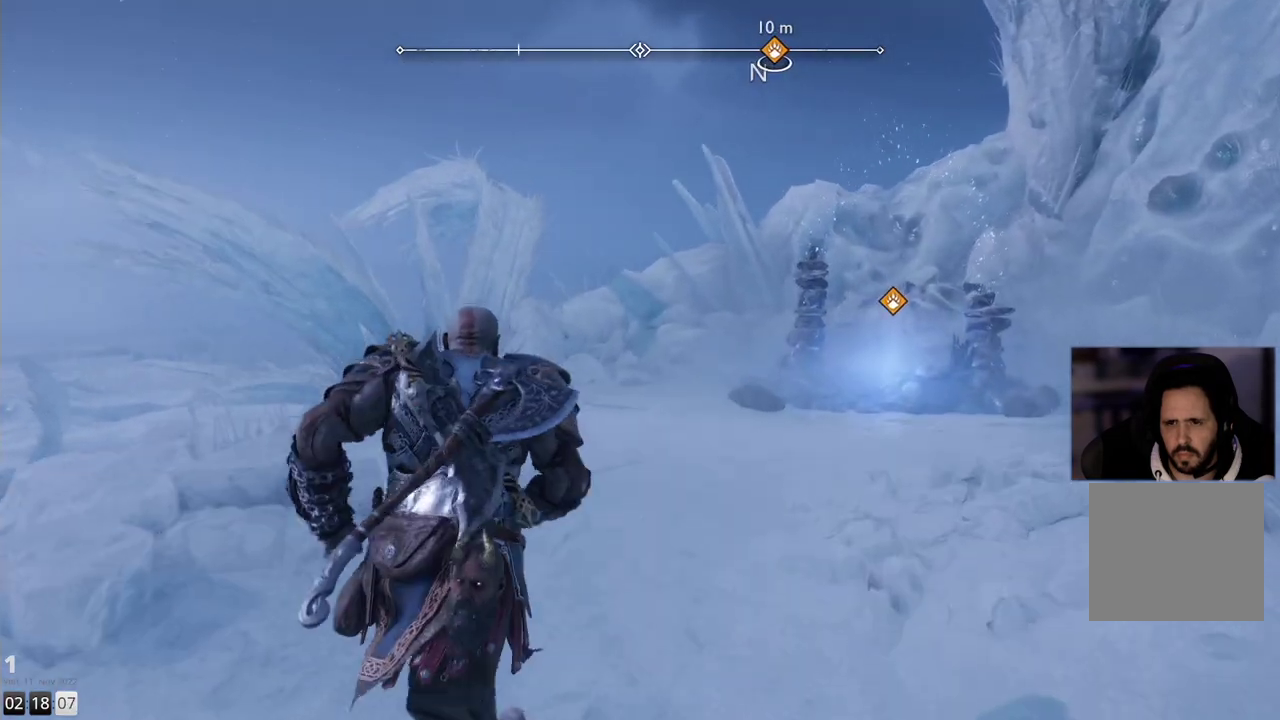
{"dt_ms": 500, "buttons": [], "left_stick": "up-right", "right_stick": "center", "events": []}
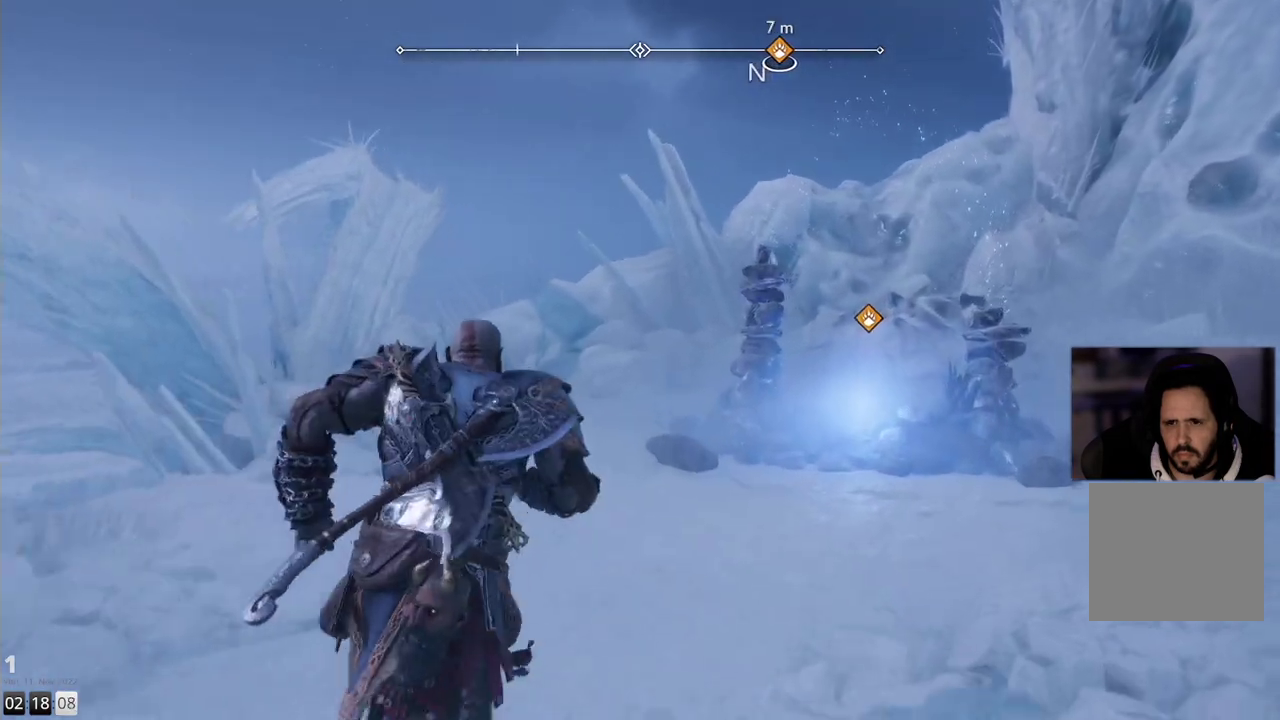
{"dt_ms": 500, "buttons": [], "left_stick": "up-right", "right_stick": "center", "events": []}
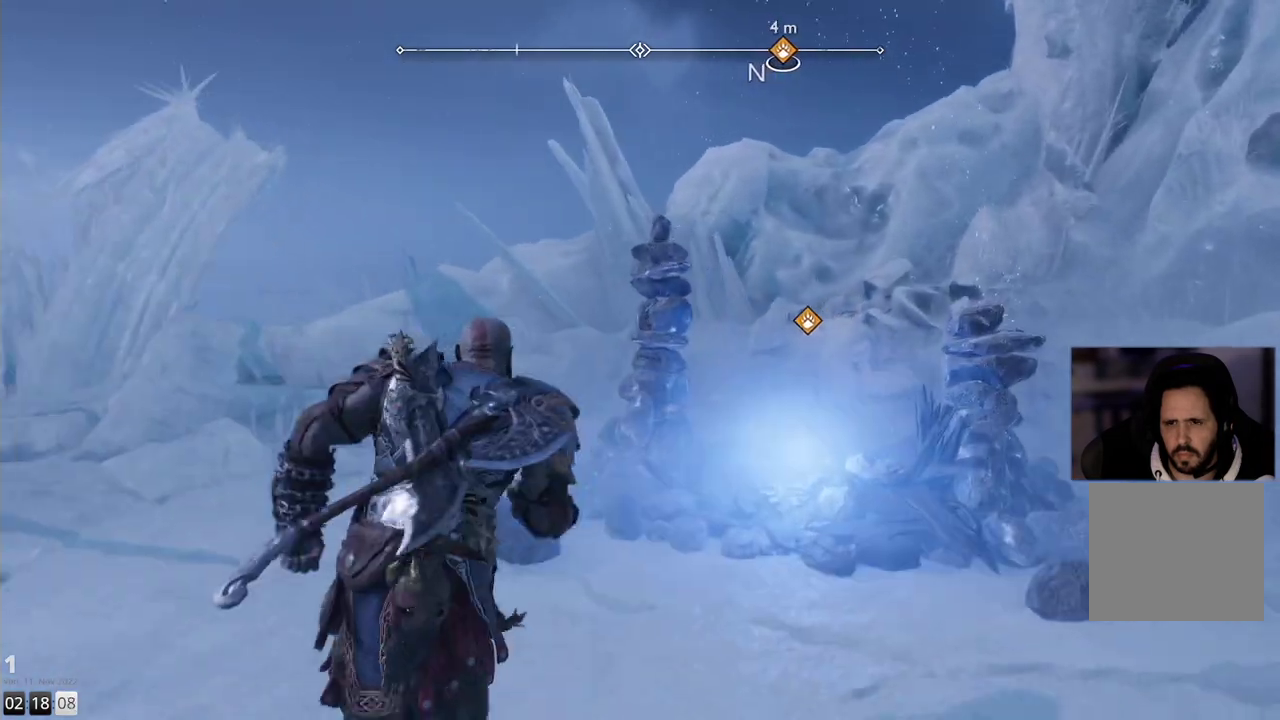
{"dt_ms": 500, "buttons": [], "left_stick": "center", "right_stick": "center", "events": [[167, "left_stick", "center"]]}
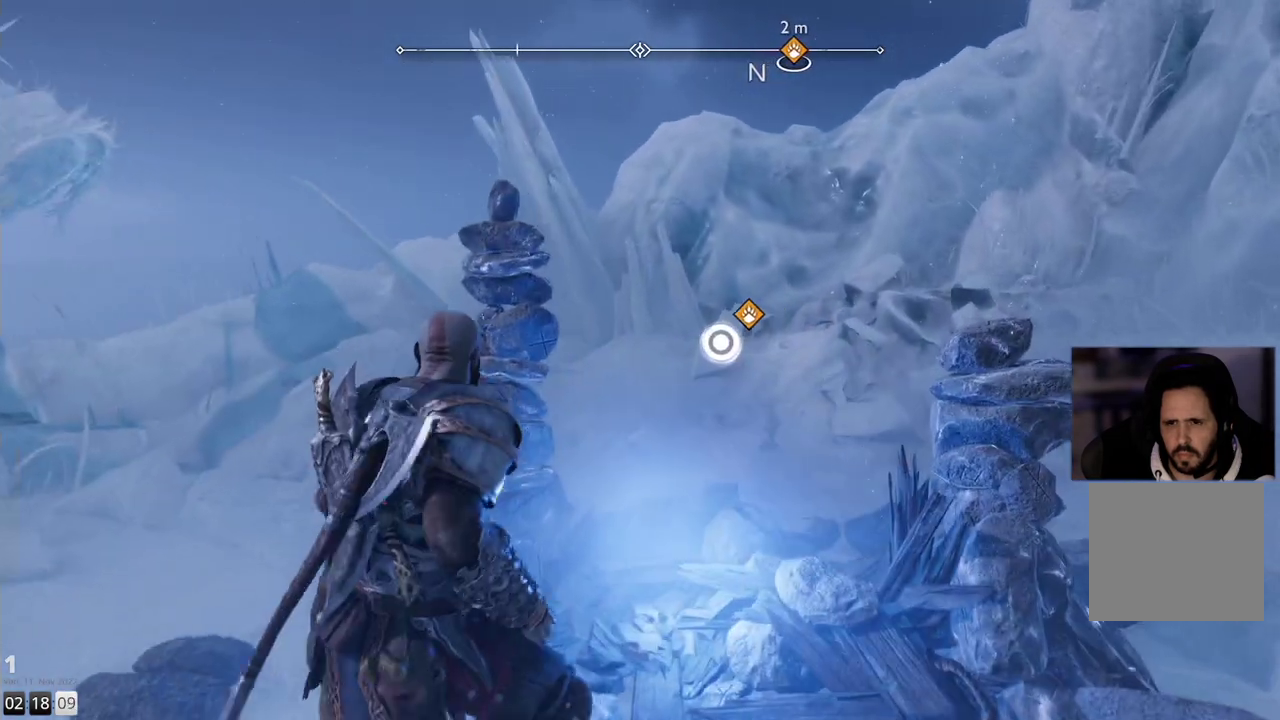
{"dt_ms": 500, "buttons": [], "left_stick": "center", "right_stick": "center", "events": [[100, "CIRCLE", "down"], [233, "CIRCLE", "up"]]}
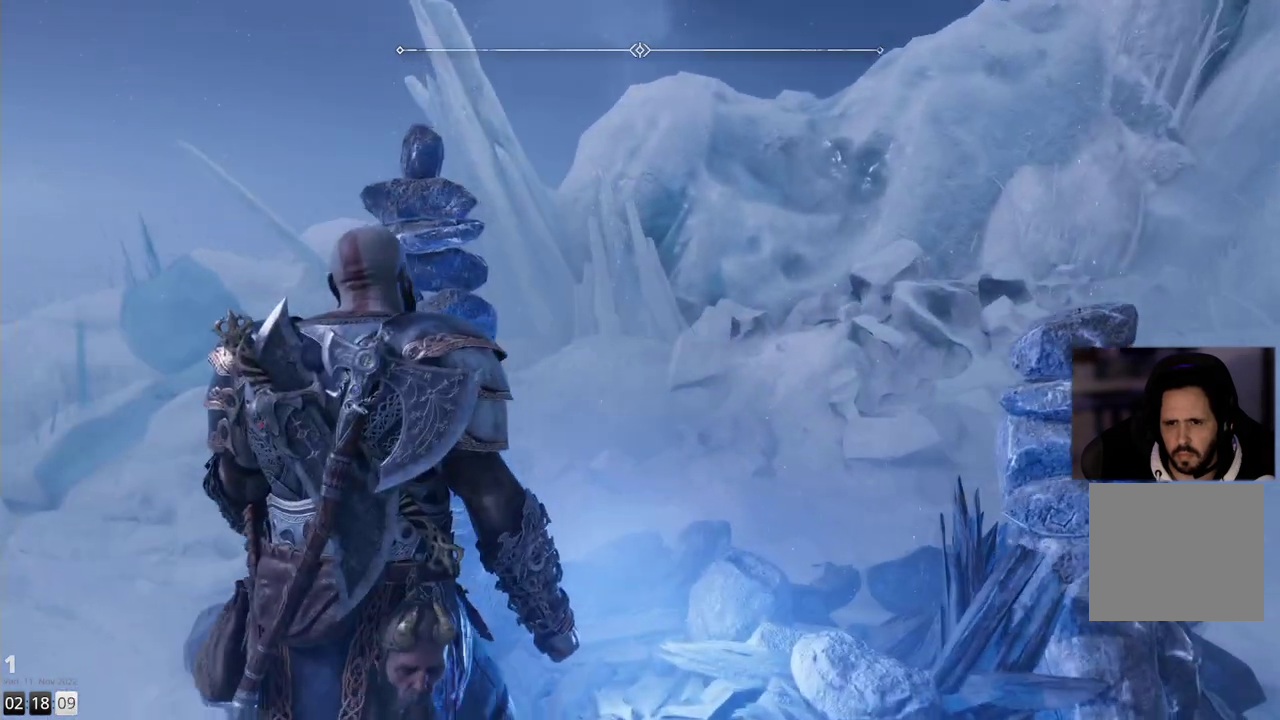
{"dt_ms": 500, "buttons": [], "left_stick": "center", "right_stick": "center", "events": []}
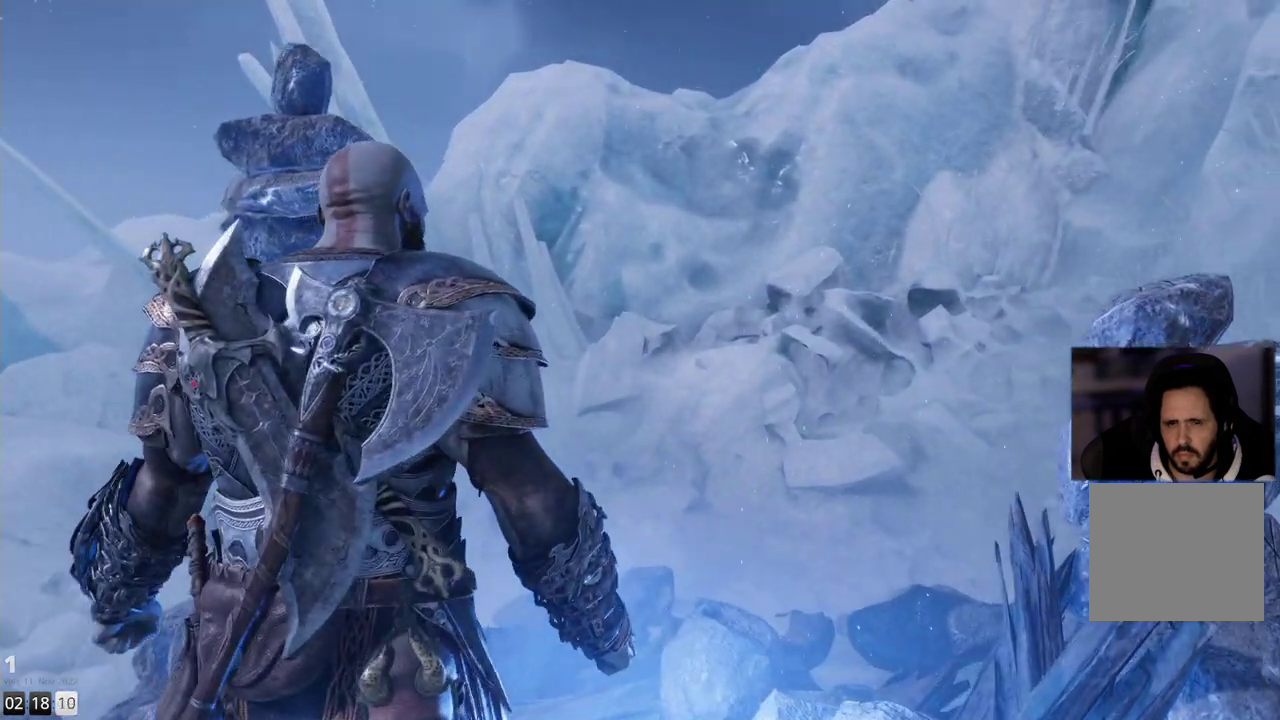
{"dt_ms": 500, "buttons": ["TOUCHPAD"], "left_stick": "center", "right_stick": "center", "events": [[450, "TOUCHPAD", "down"]]}
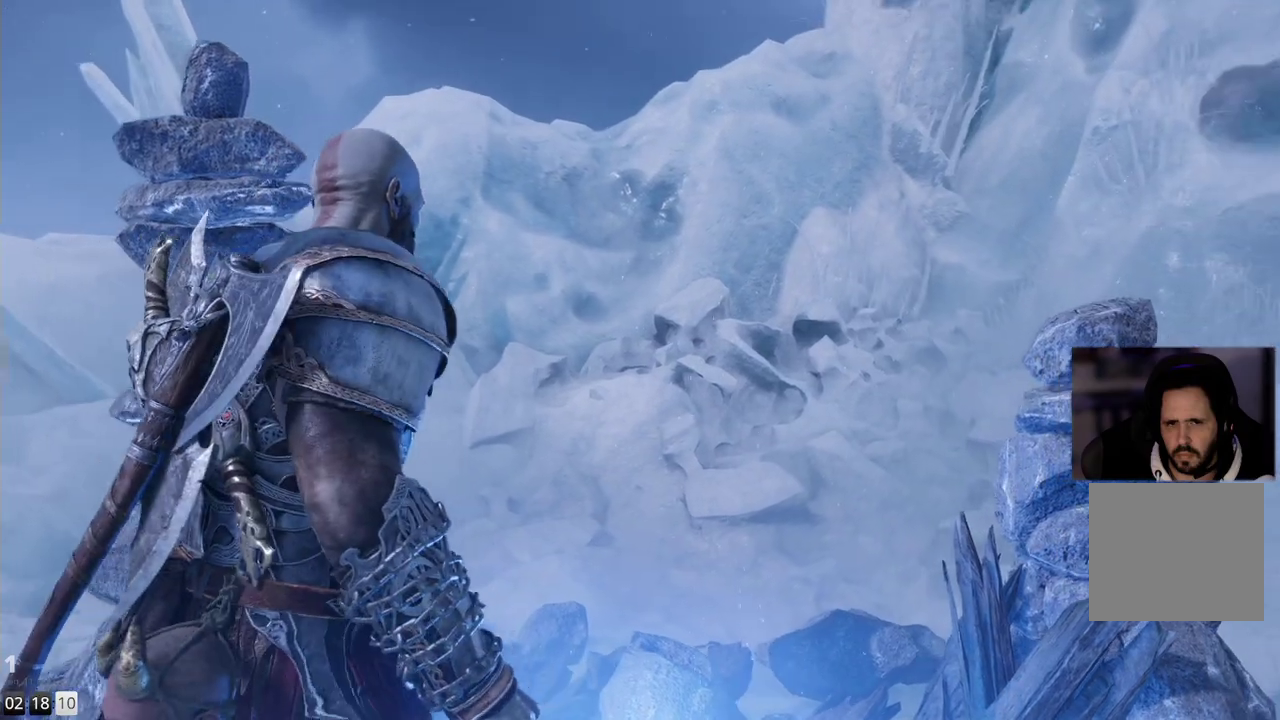
{"dt_ms": 500, "buttons": [], "left_stick": "center", "right_stick": "center", "events": [[117, "TOUCHPAD", "up"]]}
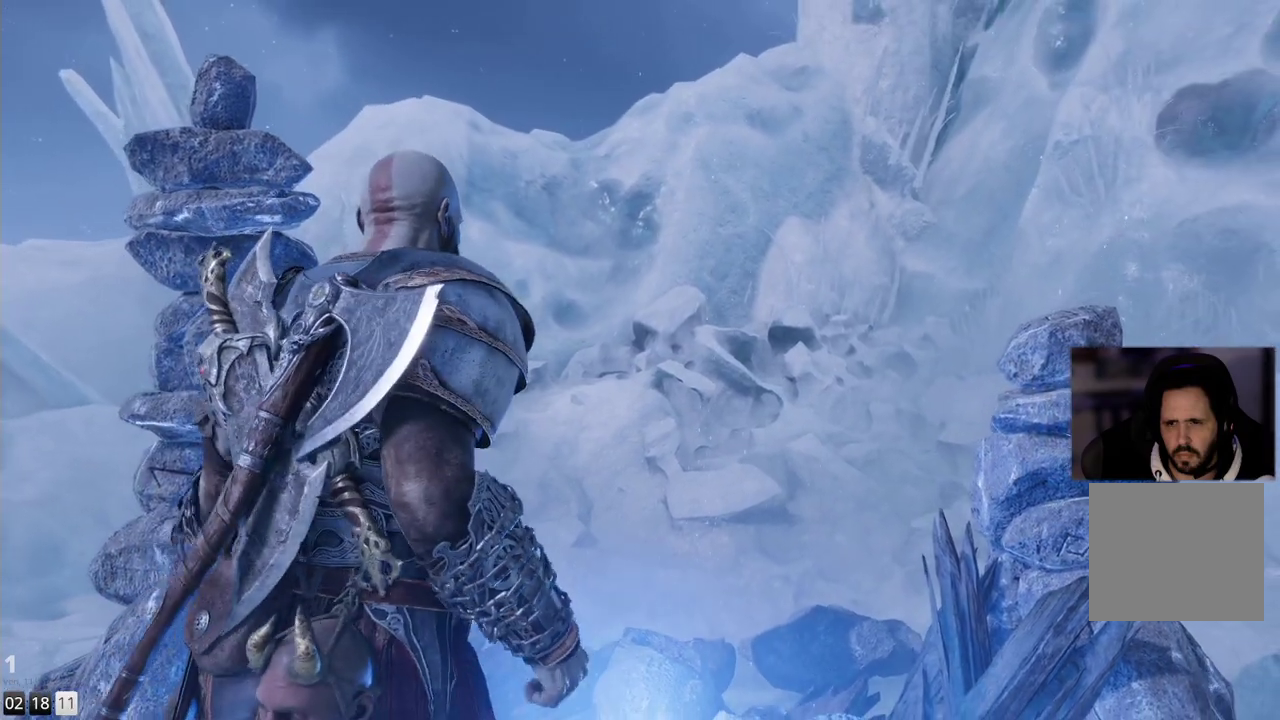
{"dt_ms": 500, "buttons": [], "left_stick": "center", "right_stick": "center", "events": []}
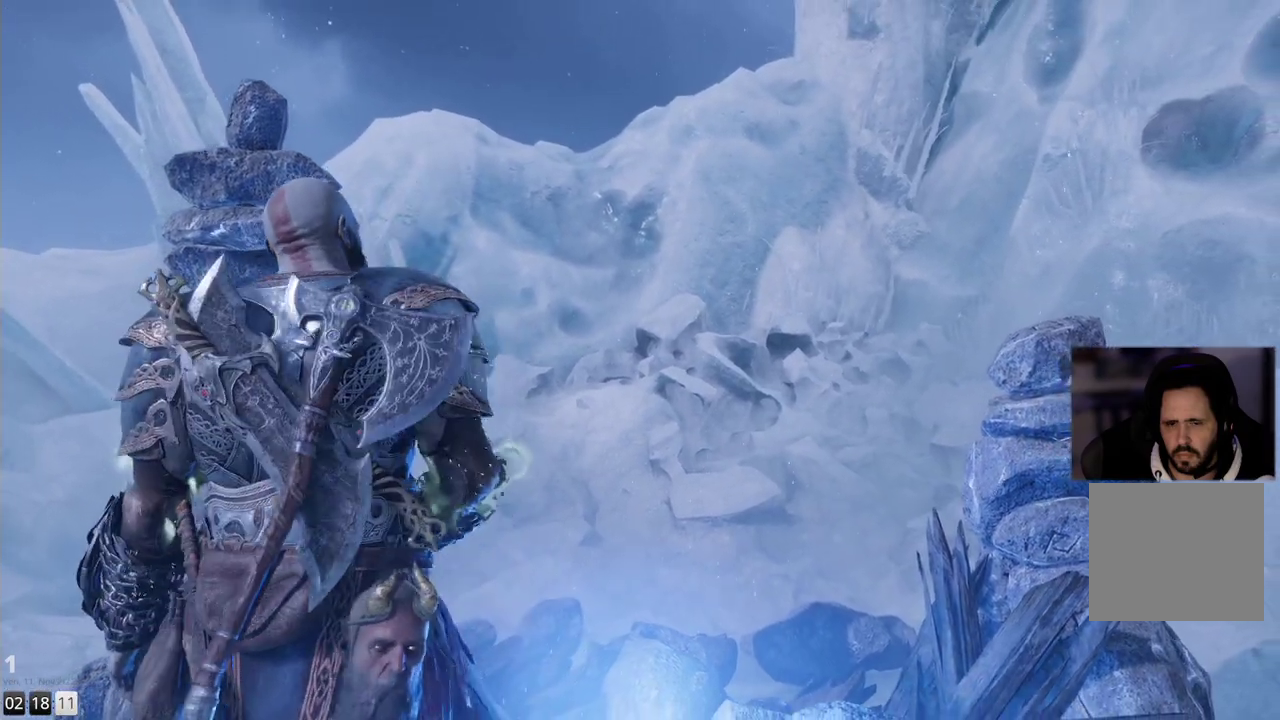
{"dt_ms": 500, "buttons": [], "left_stick": "center", "right_stick": "center", "events": []}
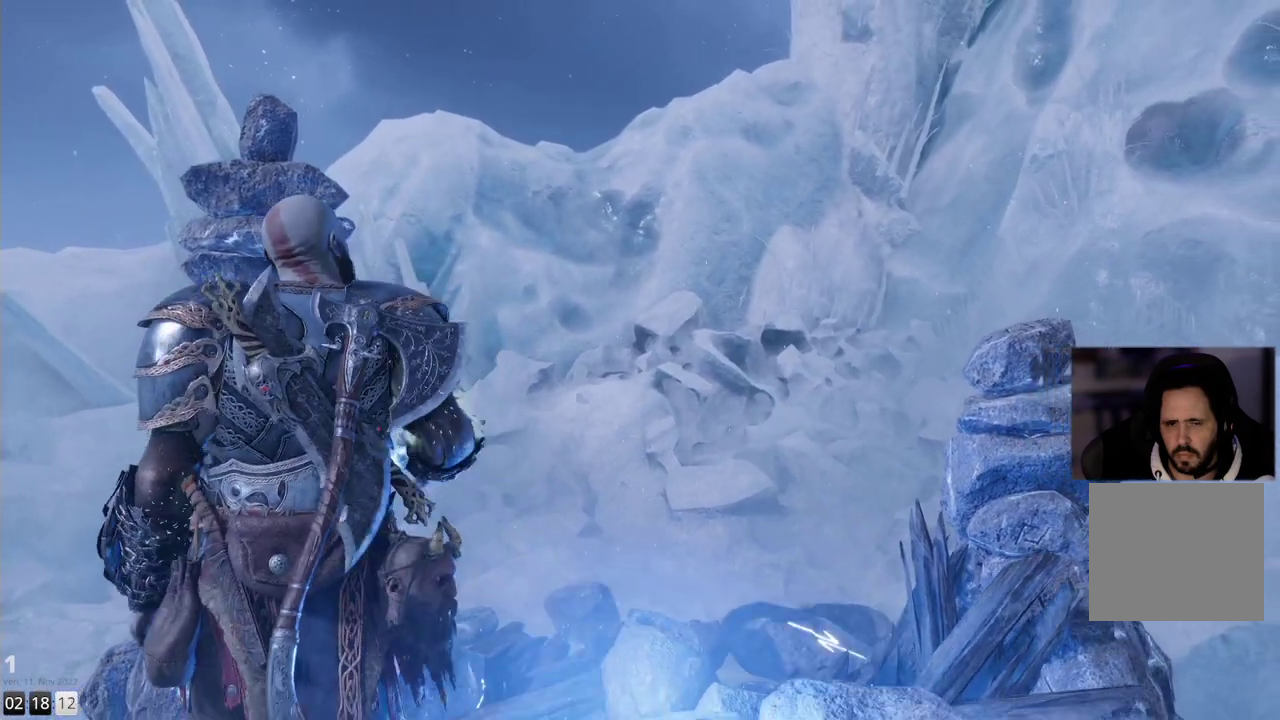
{"dt_ms": 500, "buttons": [], "left_stick": "center", "right_stick": "center", "events": []}
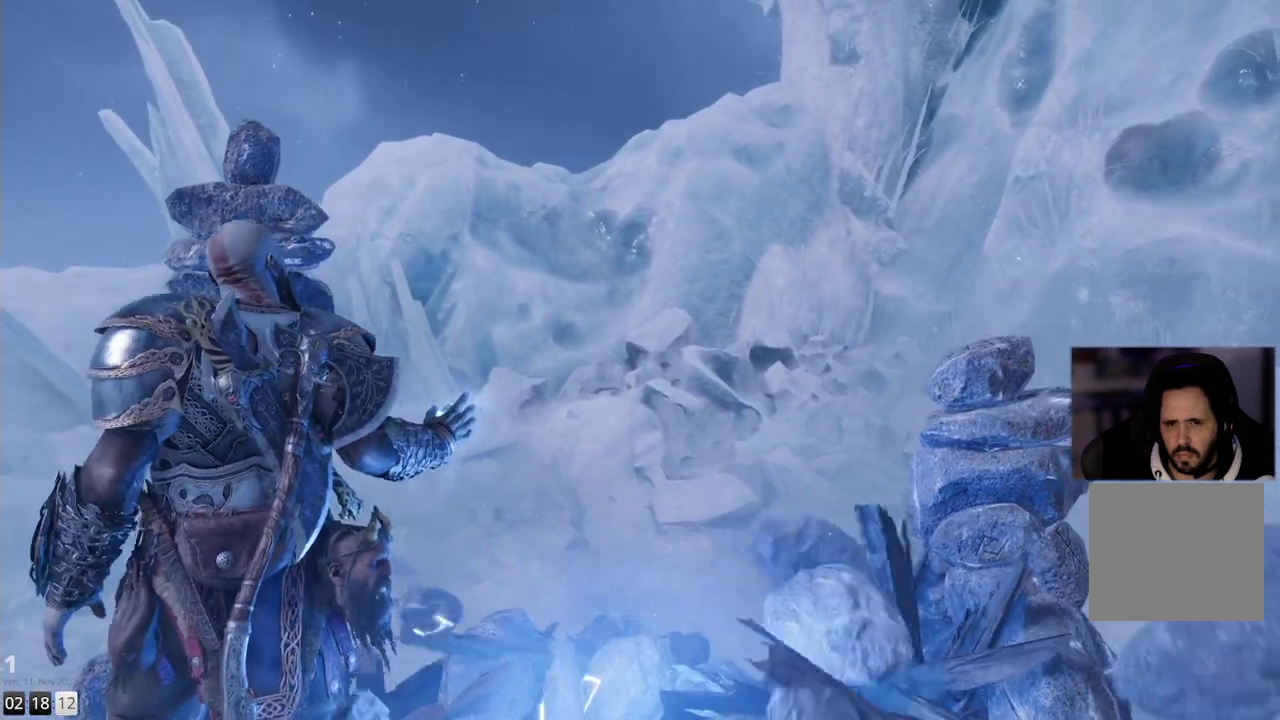
{"dt_ms": 500, "buttons": [], "left_stick": "center", "right_stick": "center", "events": []}
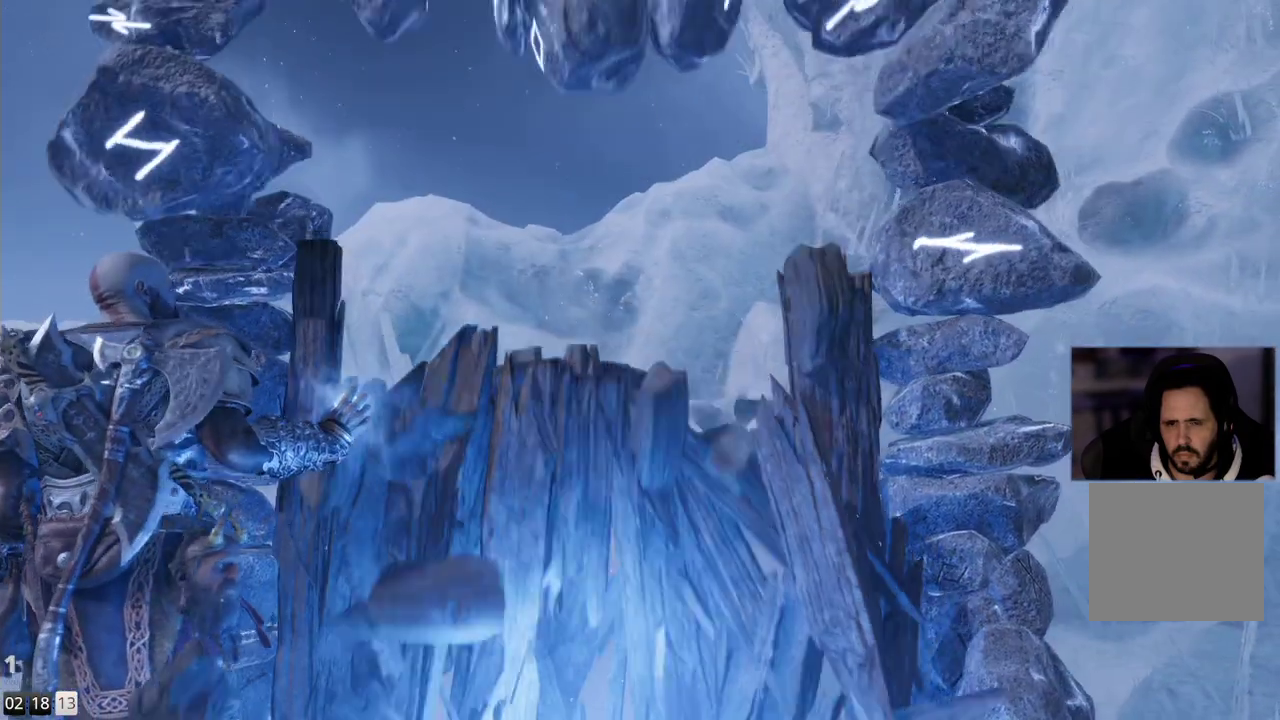
{"dt_ms": 500, "buttons": [], "left_stick": "center", "right_stick": "center", "events": []}
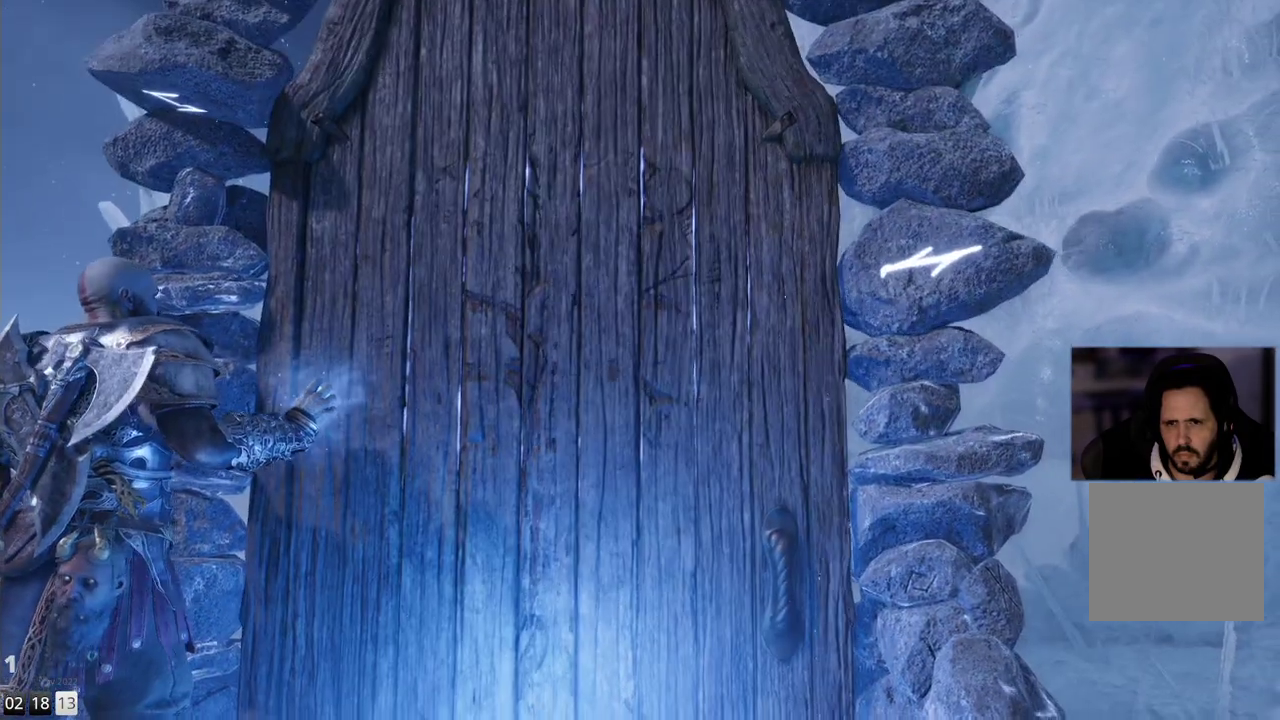
{"dt_ms": 500, "buttons": ["TOUCHPAD"], "left_stick": "center", "right_stick": "center"}
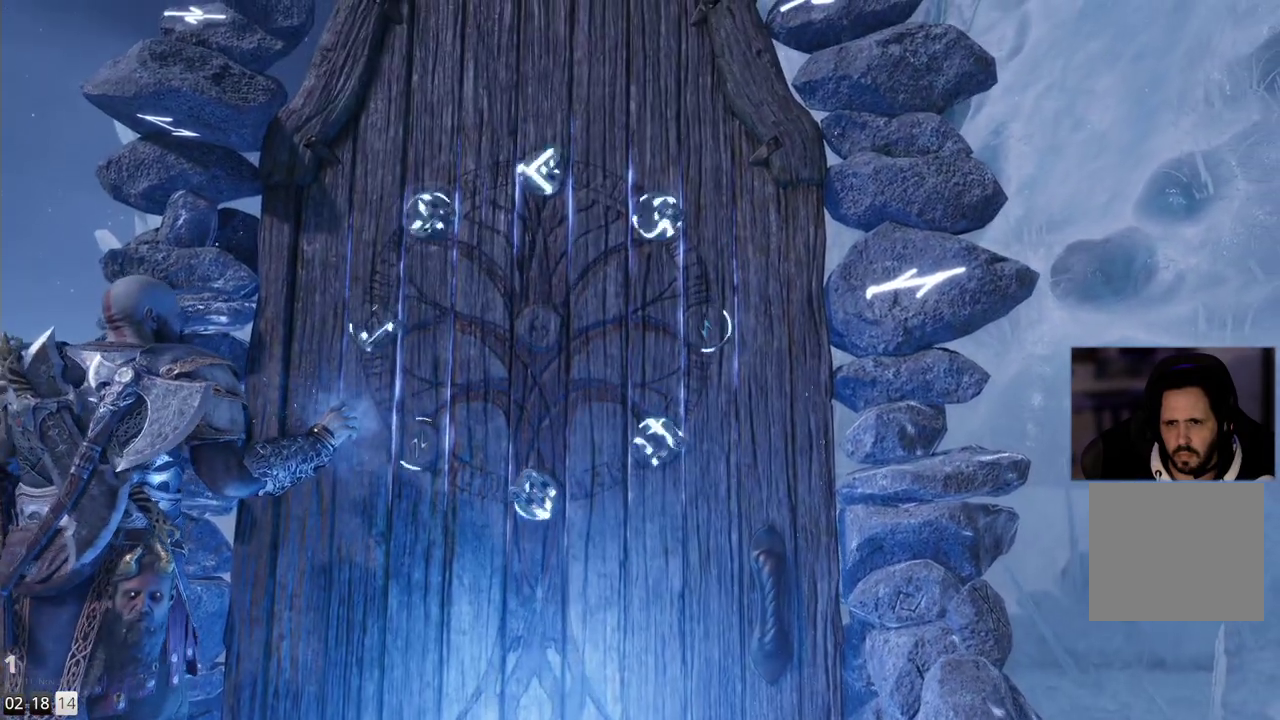
{"dt_ms": 500, "buttons": [], "left_stick": "center", "right_stick": "center"}
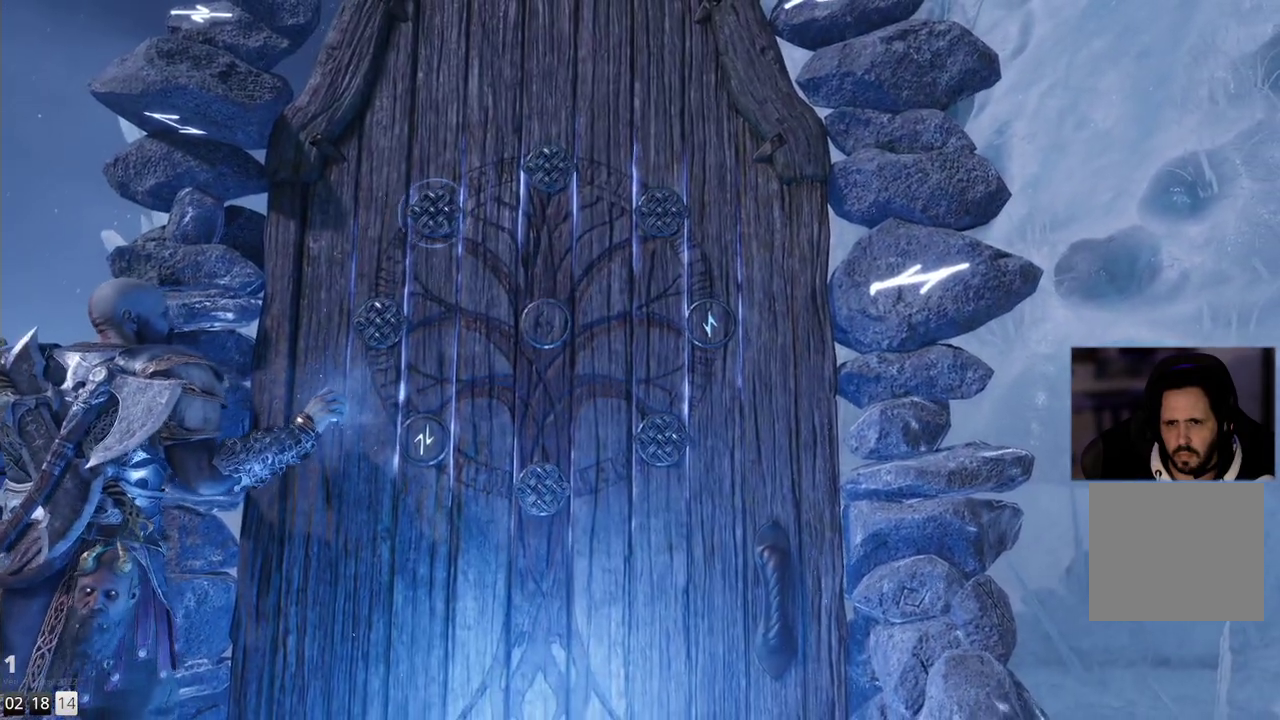
{"dt_ms": 500, "buttons": [], "left_stick": "center", "right_stick": "center", "events": []}